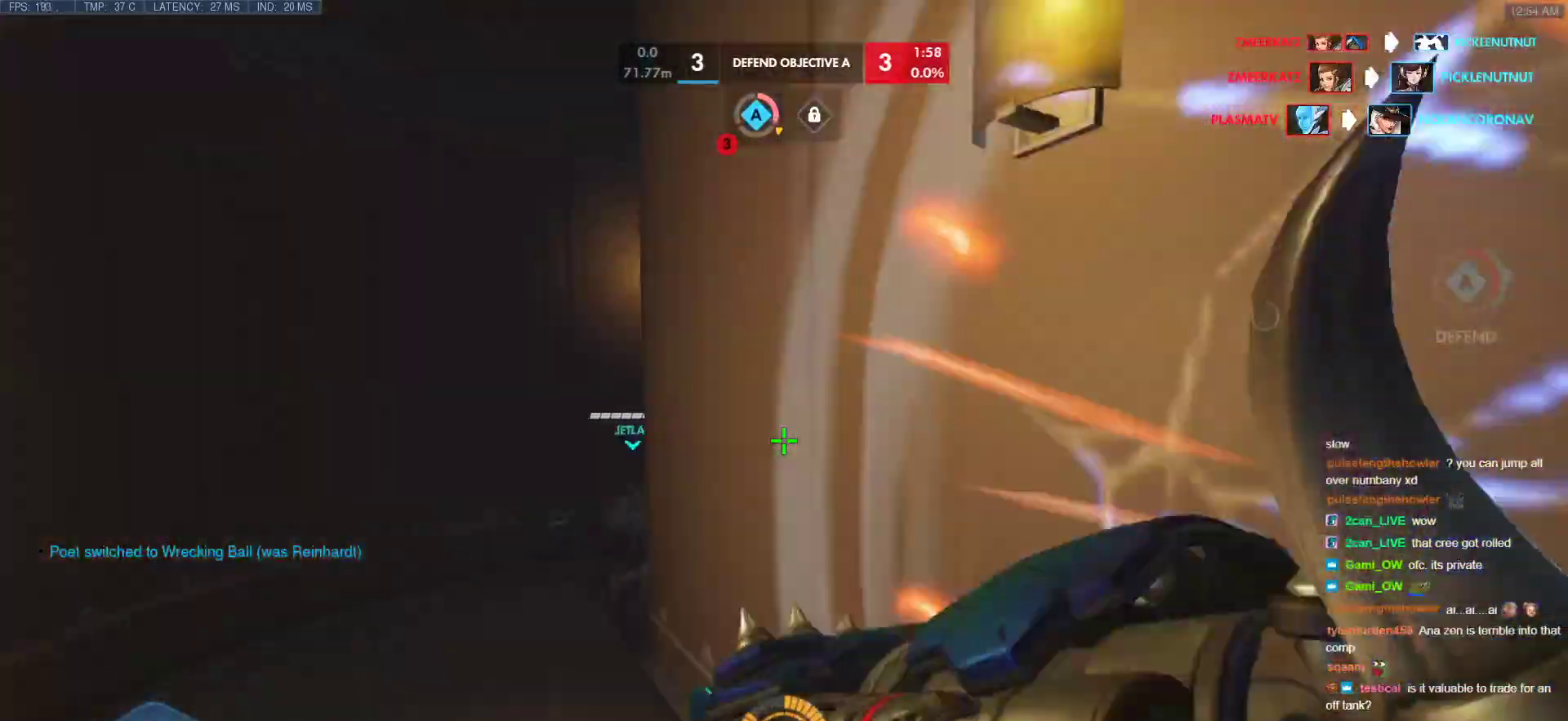
Gameplay with keyboard and mouse; each line is a JSON object with the keys and mouse buttons held at the frame after it. "events" lists presses ("down") and releases ("up") of "a", "ctrl", "d", "e", "f", "melee", "q", "r", "s", "shift", "space", "w", "mouse_left" and "mouse_right" between this image and that frame as [ms after this image, input, new state], when the widget could be followed in between. "mouse_left", "mouse_right" = the "left", "right" buttons of the "mouse" list. No other keys are recorded. Mouse movement is not recorded. Key names are as the overlay labels them; some are game actions (e.g. jump) rather than physical keys.
{"keys": ["w"], "mouse": [], "events": [[52, "a", "up"], [52, "space", "up"], [274, "a", "down"], [410, "a", "up"]]}
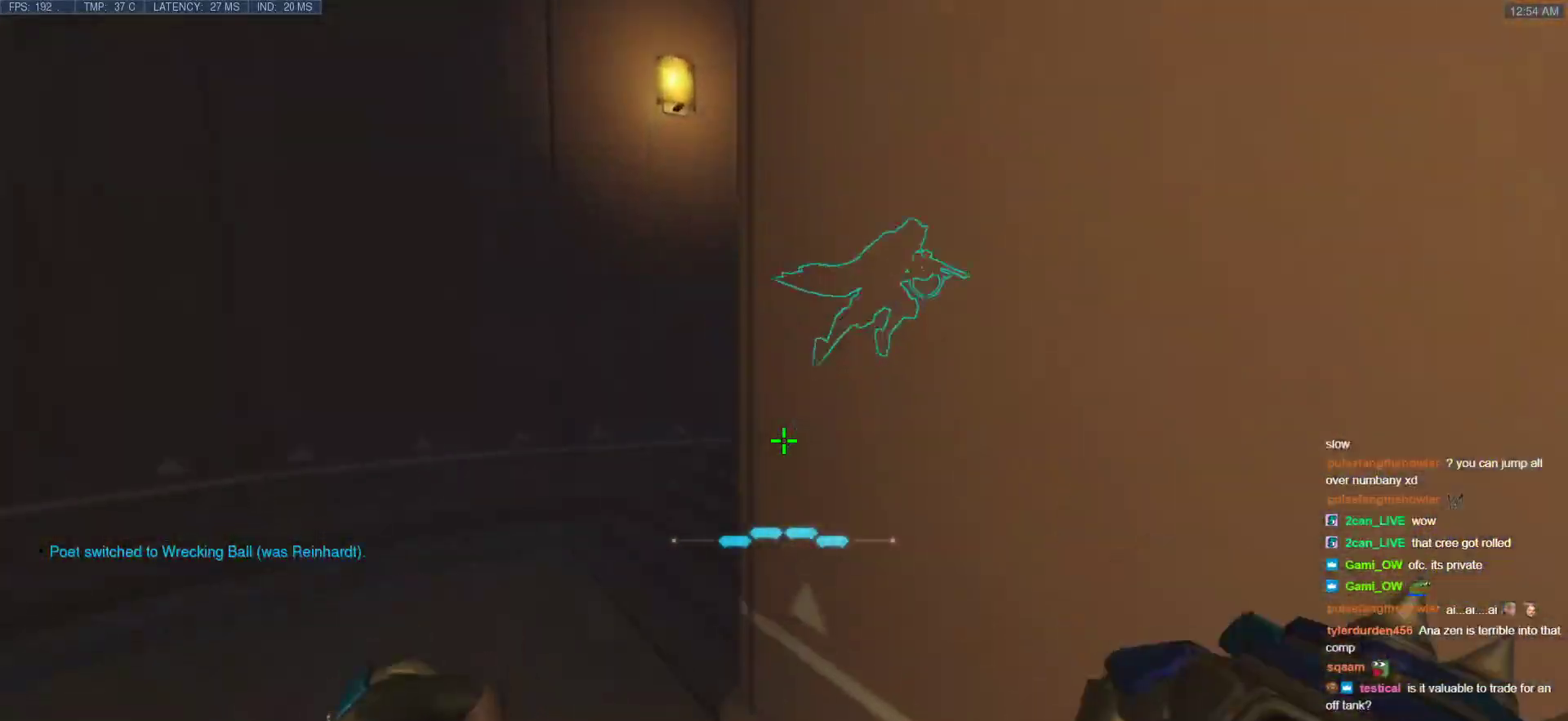
{"keys": ["w"], "mouse": [], "events": []}
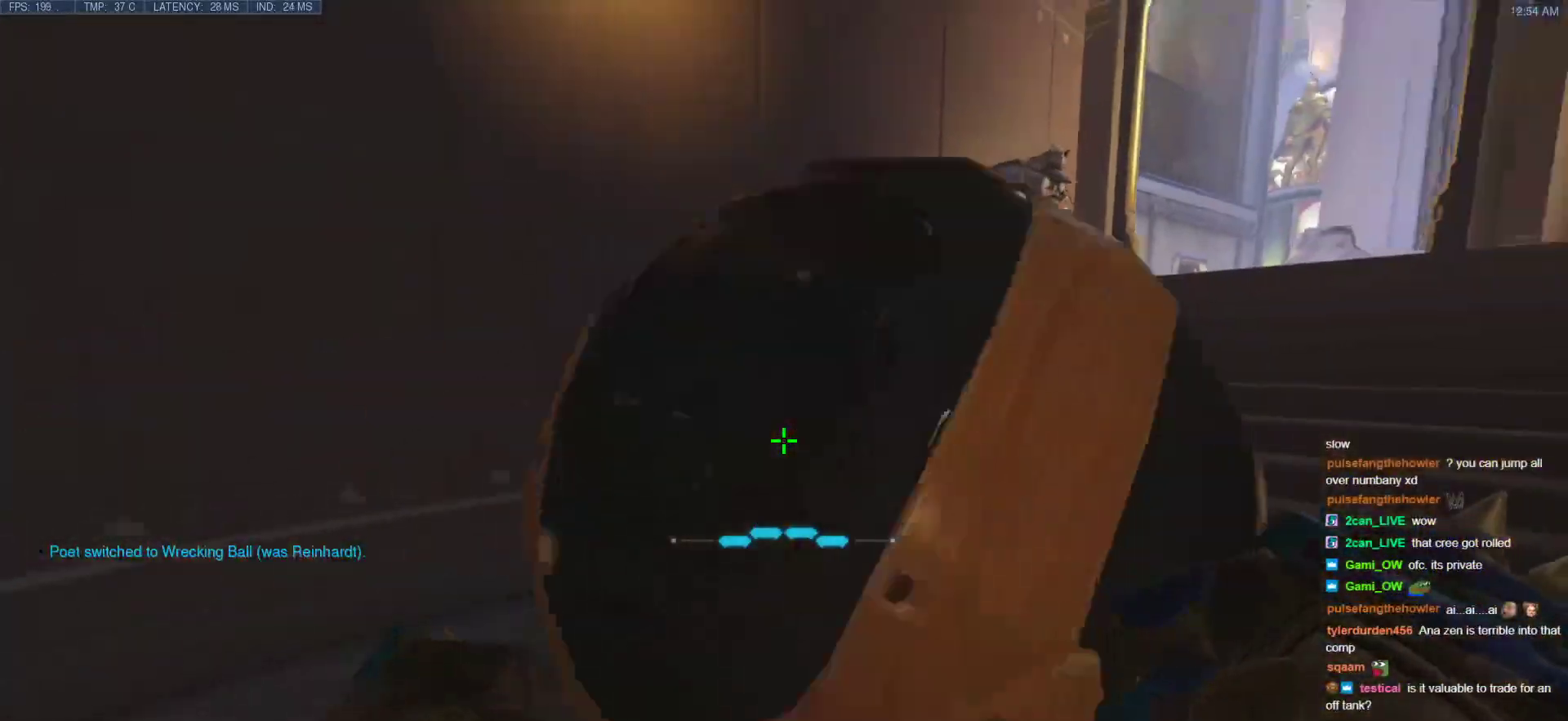
{"keys": ["d", "w"], "mouse": [], "events": [[153, "mouse_left", "down"], [256, "melee", "down"], [290, "space", "down"], [341, "d", "down"], [341, "melee", "up"], [392, "mouse_left", "up"], [444, "space", "up"]]}
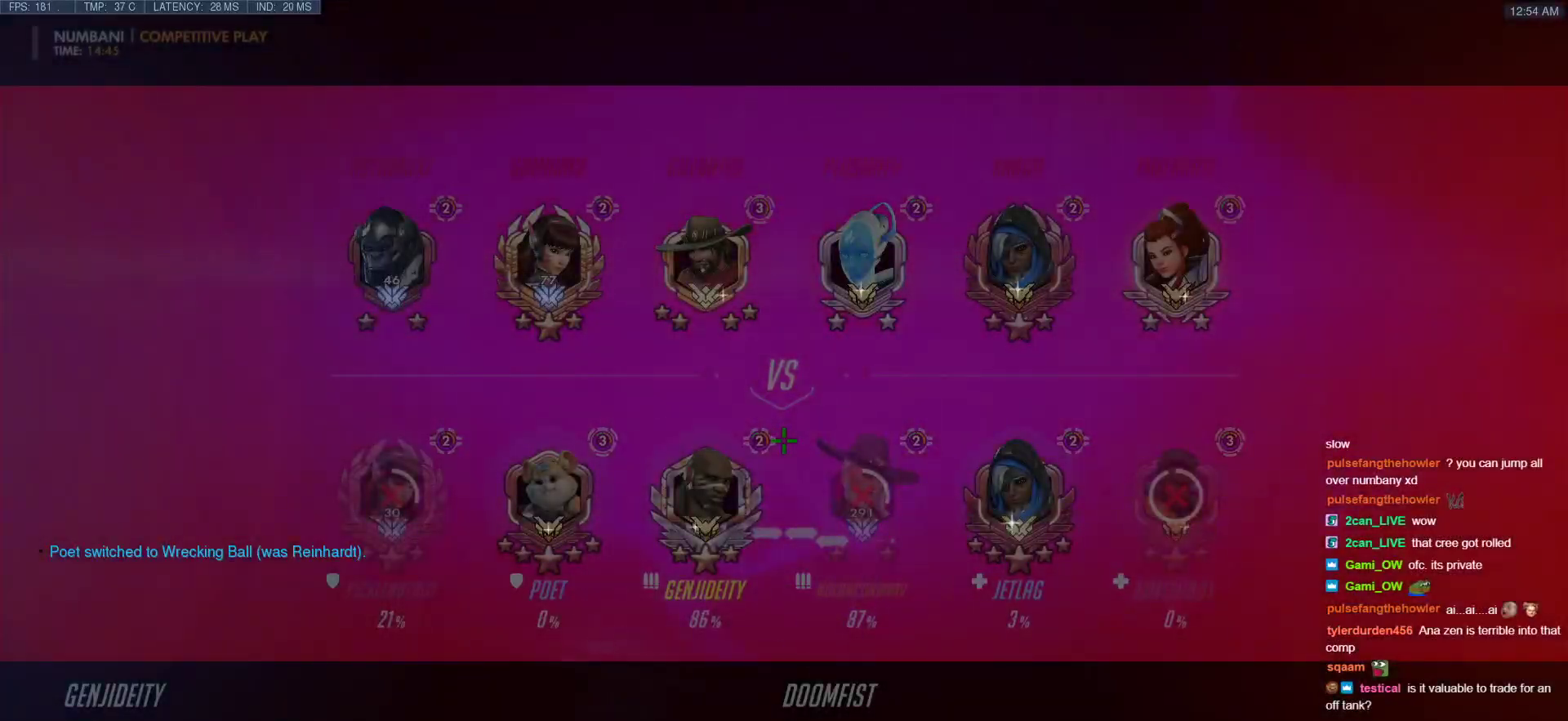
{"keys": ["space", "w"], "mouse": [], "events": [[51, "d", "up"], [410, "space", "down"]]}
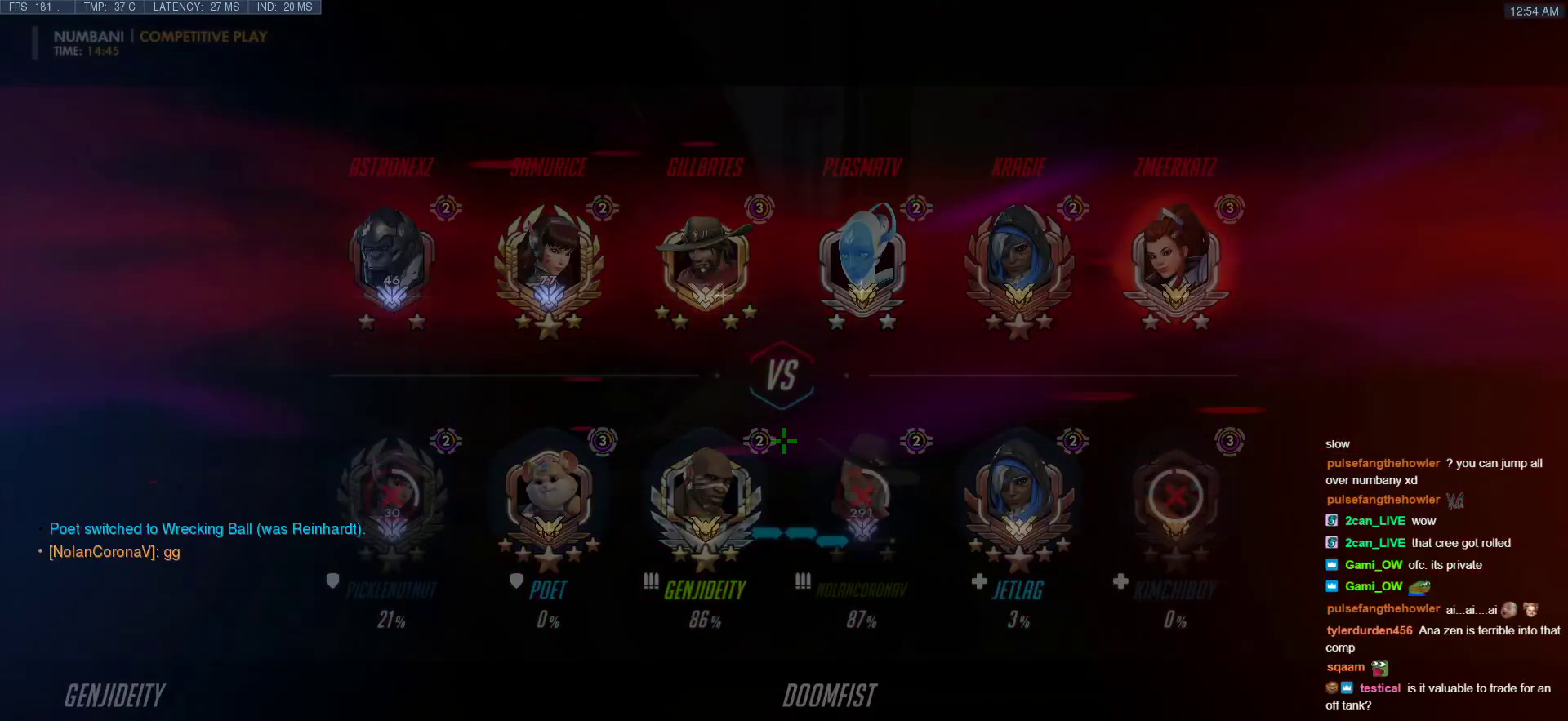
{"keys": ["d", "w"], "mouse": [], "events": [[68, "space", "up"], [376, "d", "down"]]}
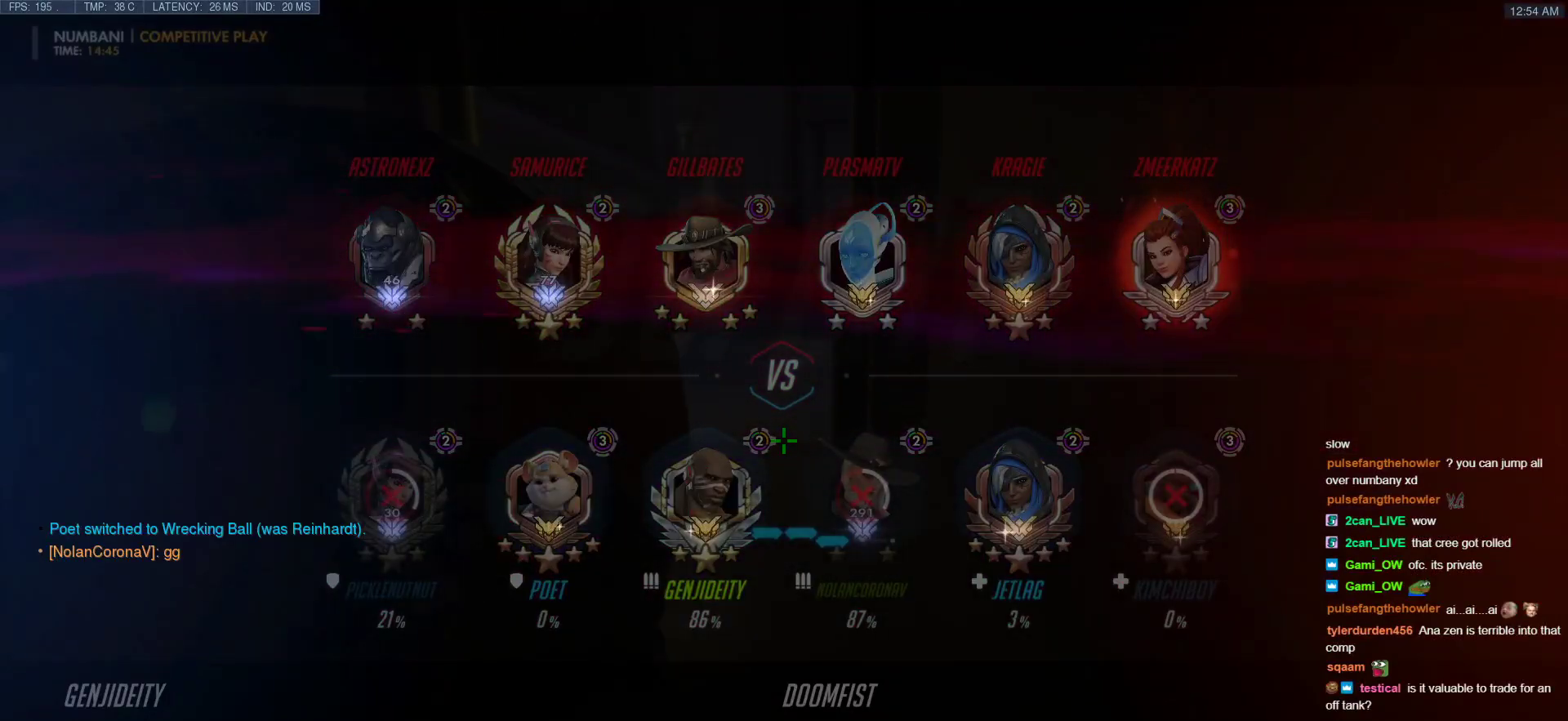
{"keys": ["w"], "mouse": [], "events": [[342, "d", "up"]]}
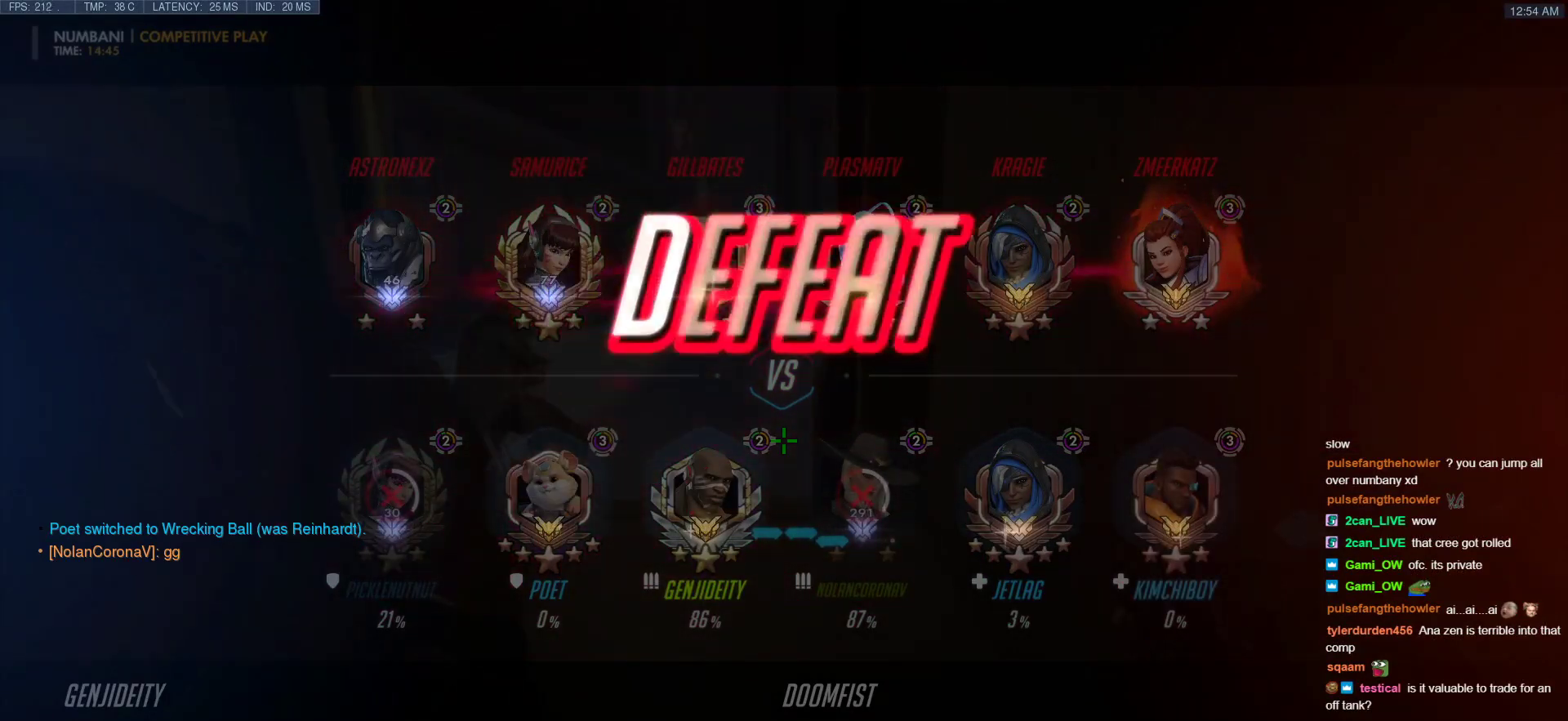
{"keys": ["w"], "mouse": [], "events": []}
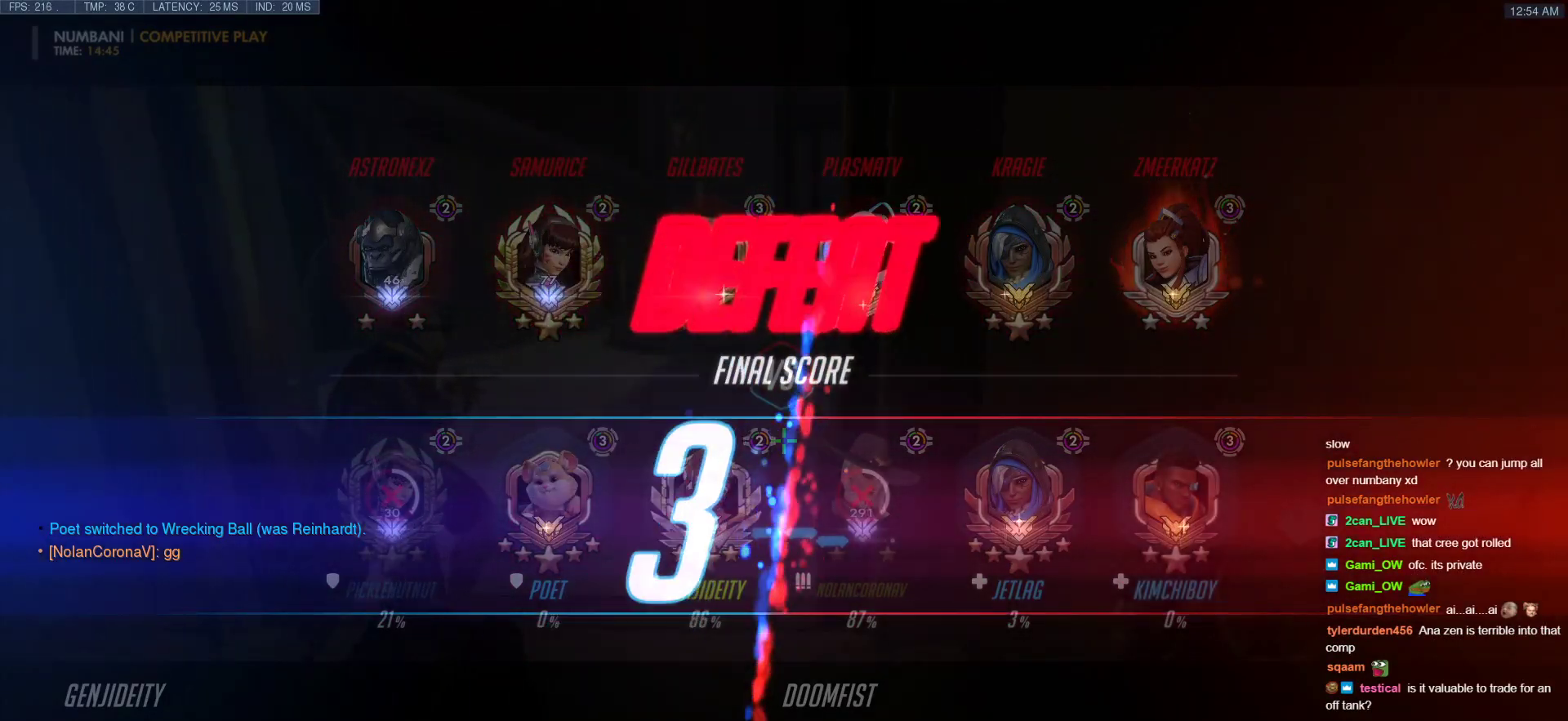
{"keys": ["w"], "mouse": [], "events": []}
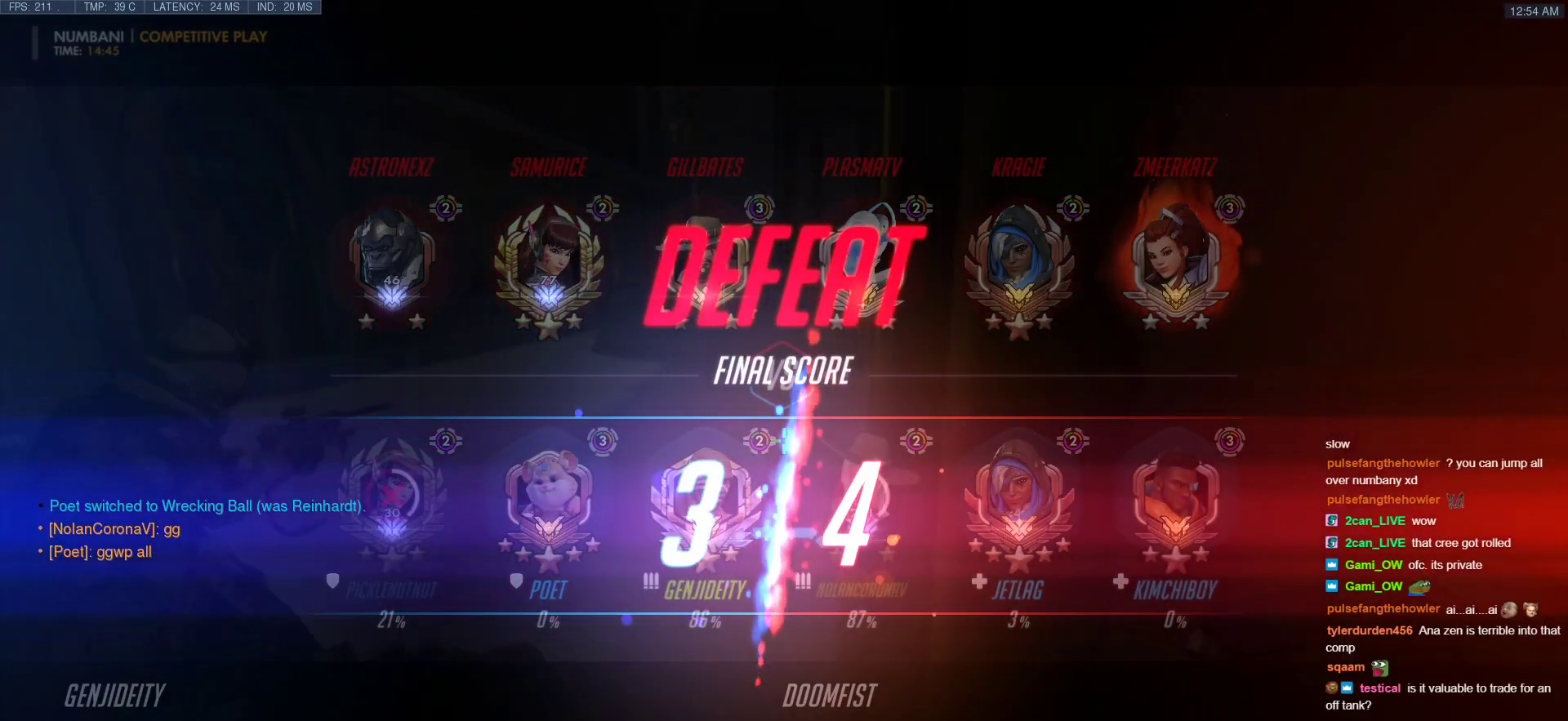
{"keys": ["space", "w"], "mouse": [], "events": [[358, "r", "down"], [495, "r", "up"], [495, "space", "down"]]}
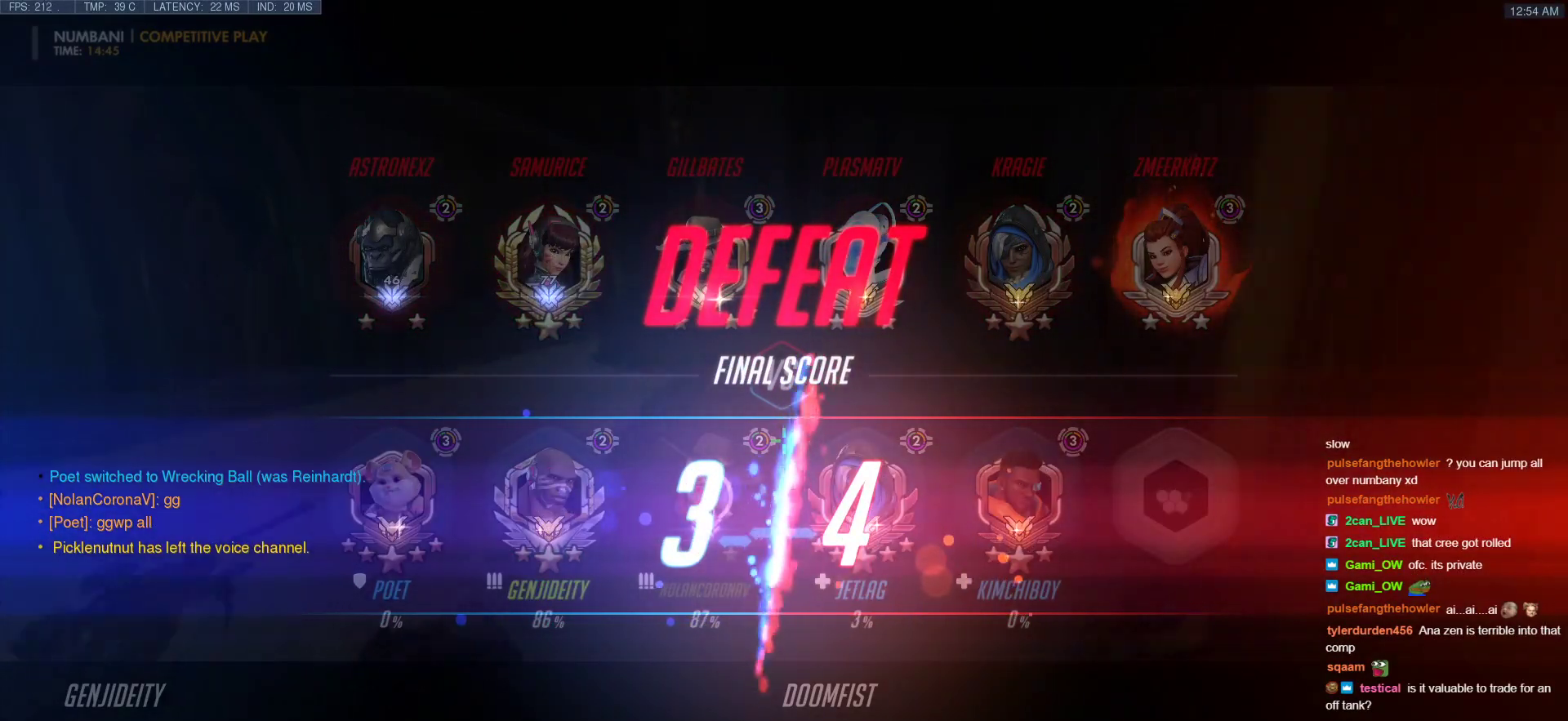
{"keys": ["r", "w"], "mouse": [], "events": [[68, "space", "up"], [119, "r", "down"], [222, "r", "up"], [358, "r", "down"]]}
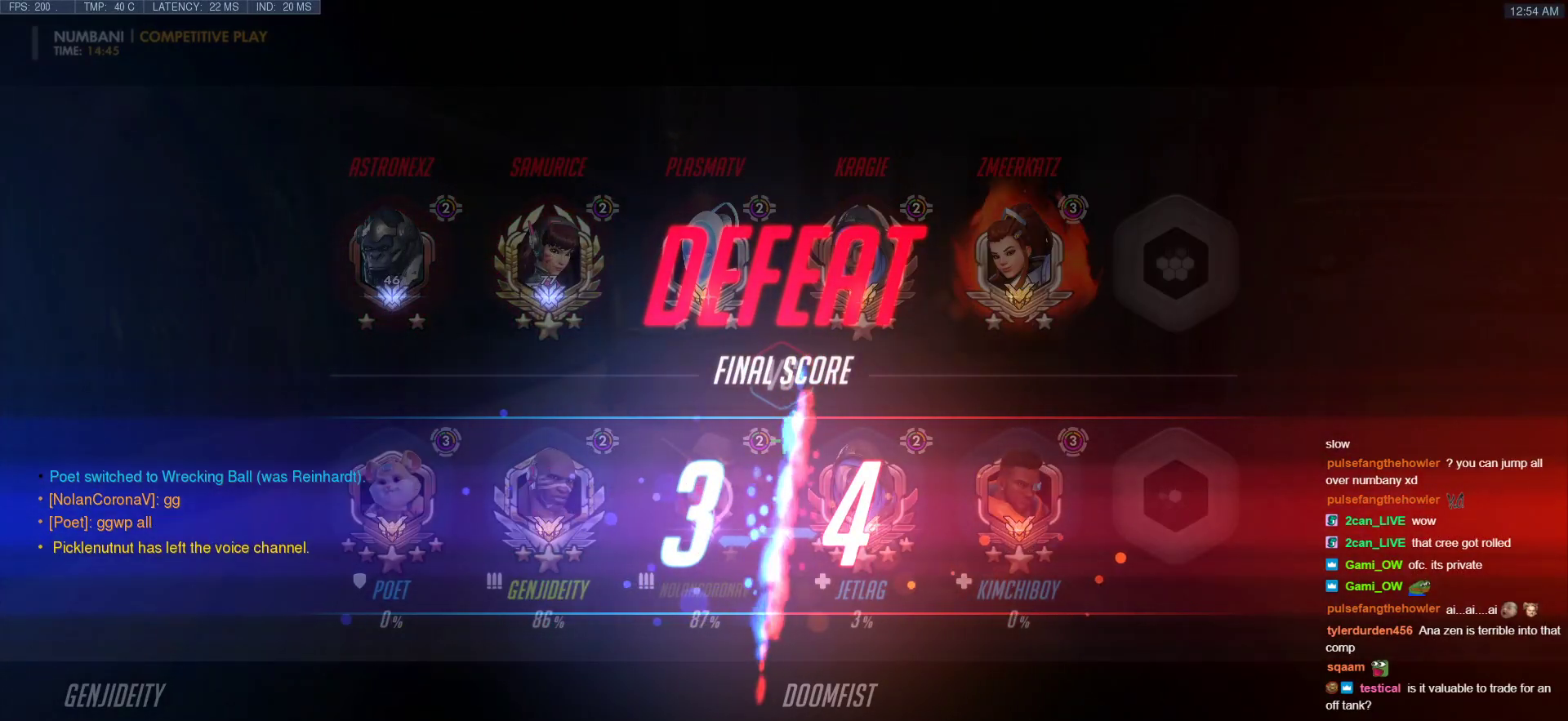
{"keys": ["w"], "mouse": [], "events": [[17, "r", "up"], [51, "mouse_left", "down"], [85, "melee", "down"], [137, "r", "down"], [239, "melee", "up"], [290, "mouse_left", "up"], [290, "r", "up"], [290, "space", "down"], [427, "space", "up"]]}
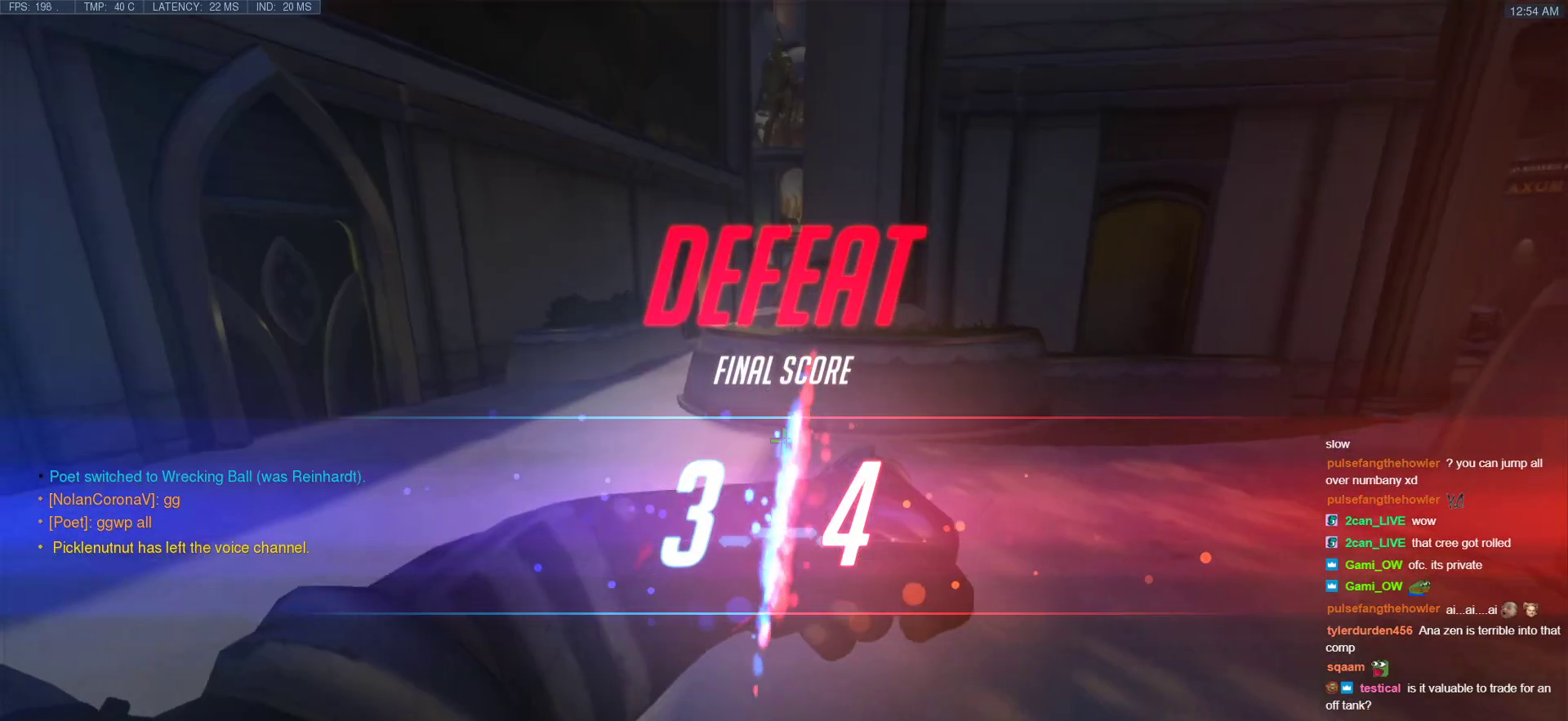
{"keys": [], "mouse": [], "events": [[342, "w", "up"]]}
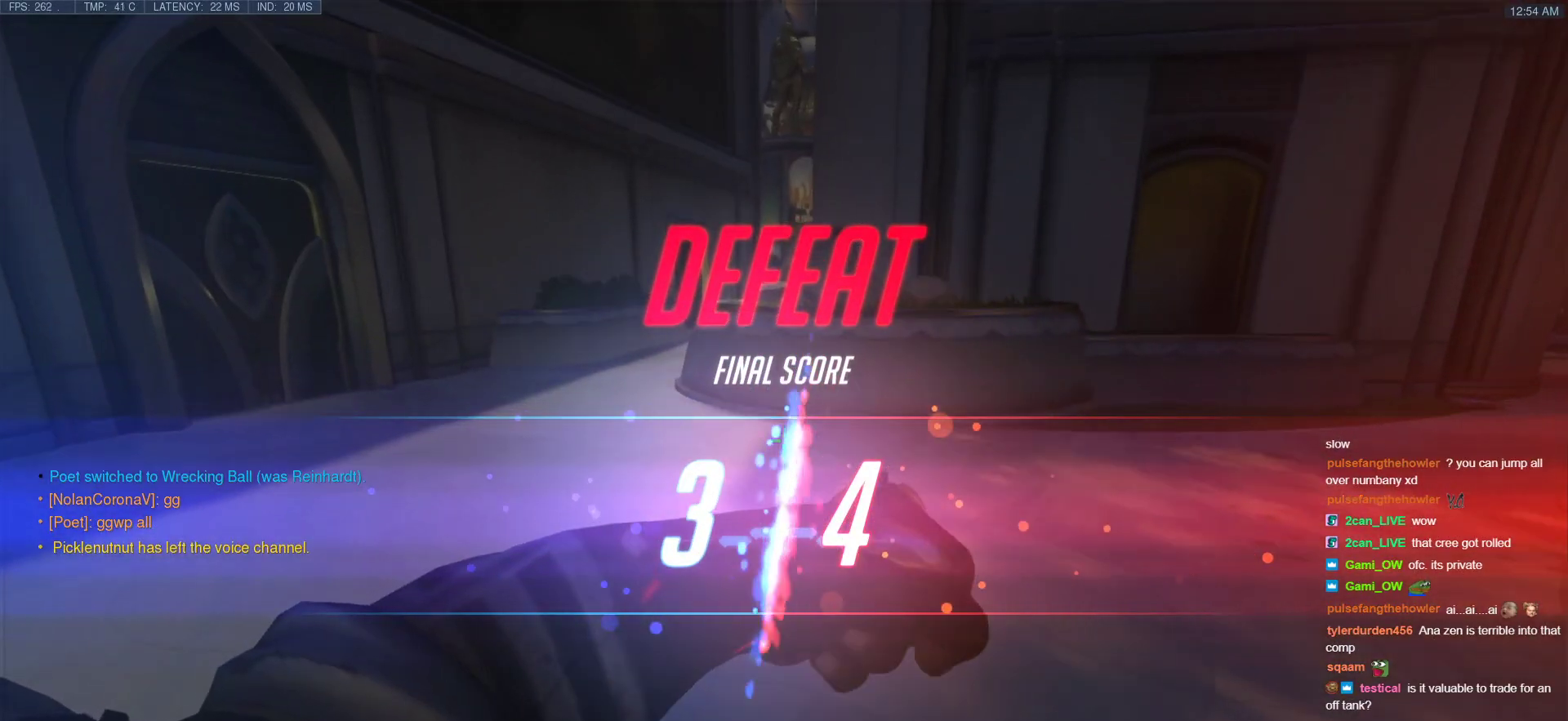
{"keys": [], "mouse": [], "events": []}
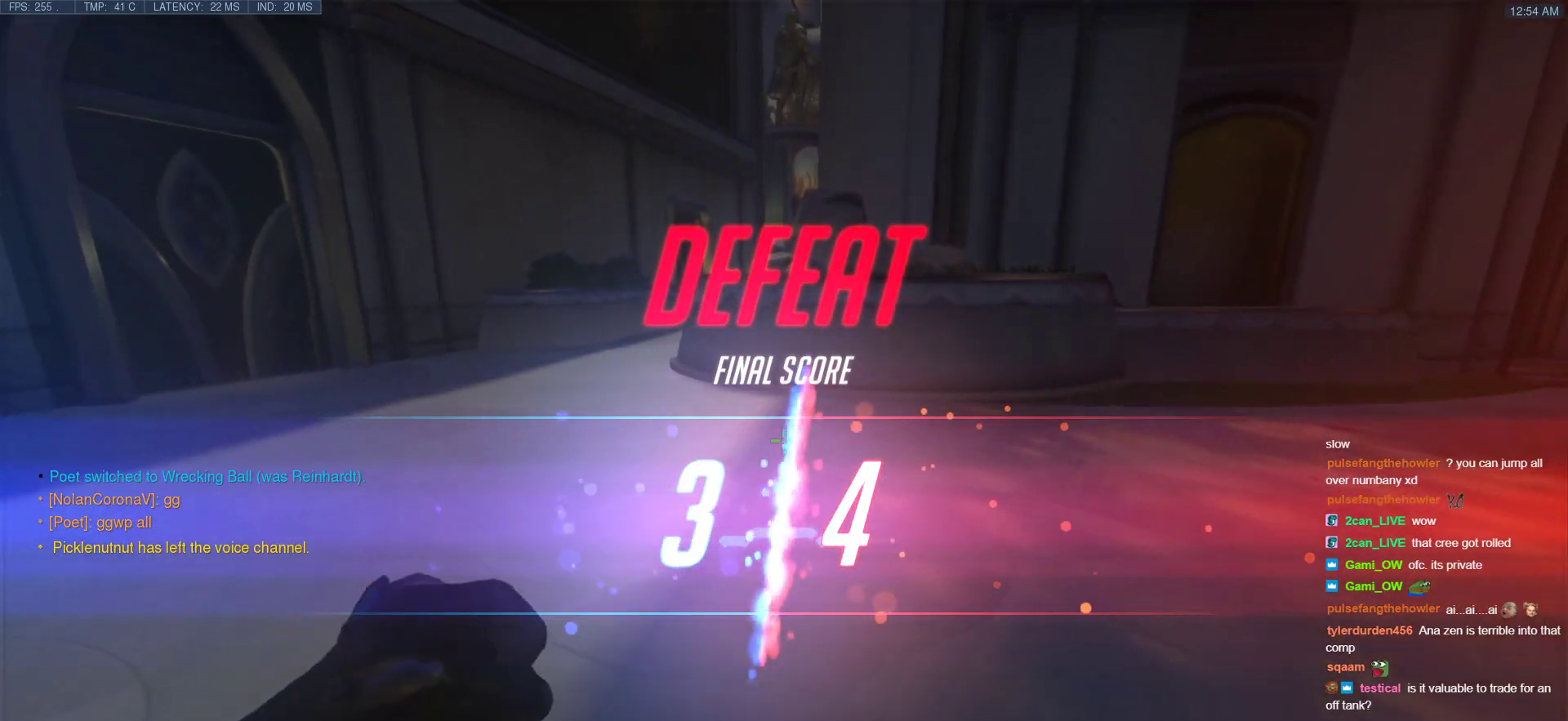
{"keys": [], "mouse": [], "events": []}
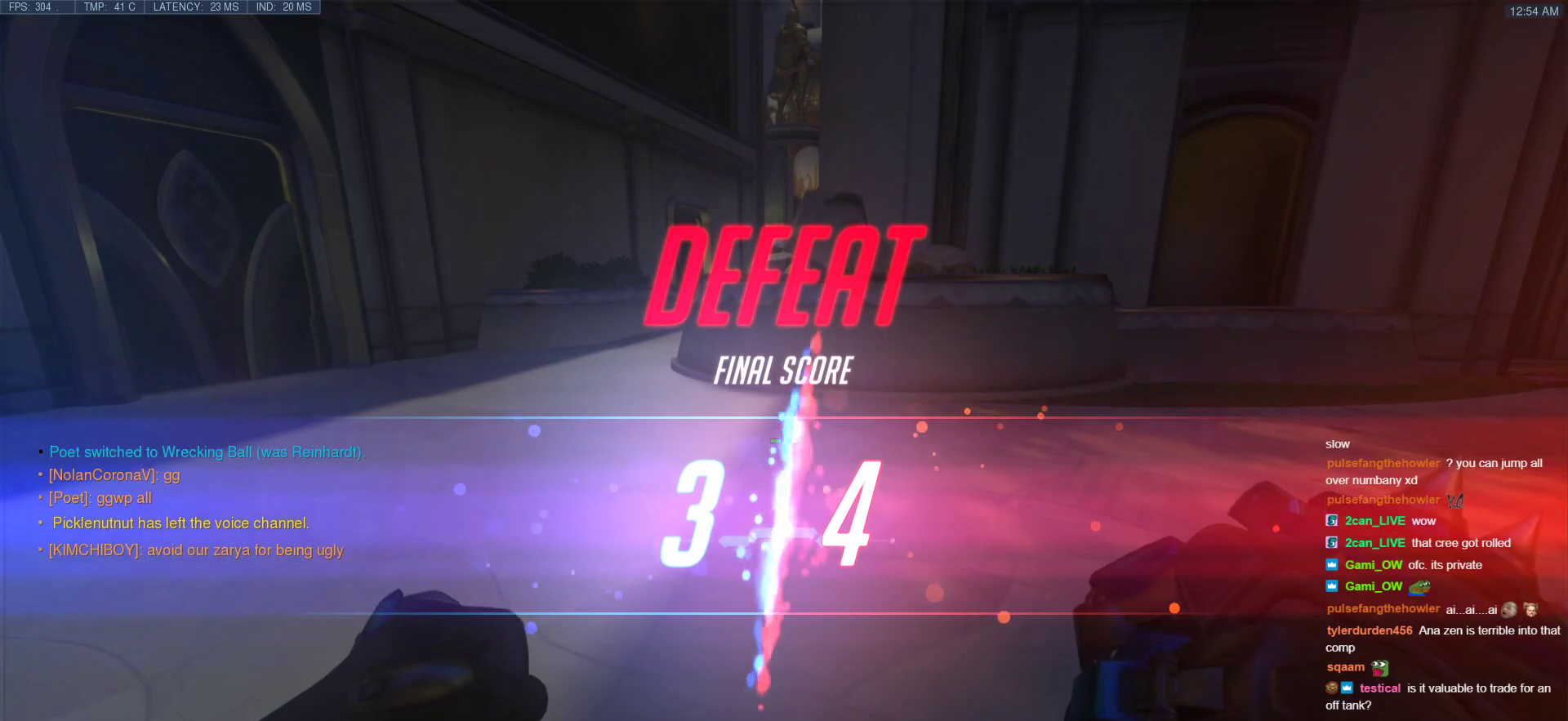
{"keys": [], "mouse": [], "events": []}
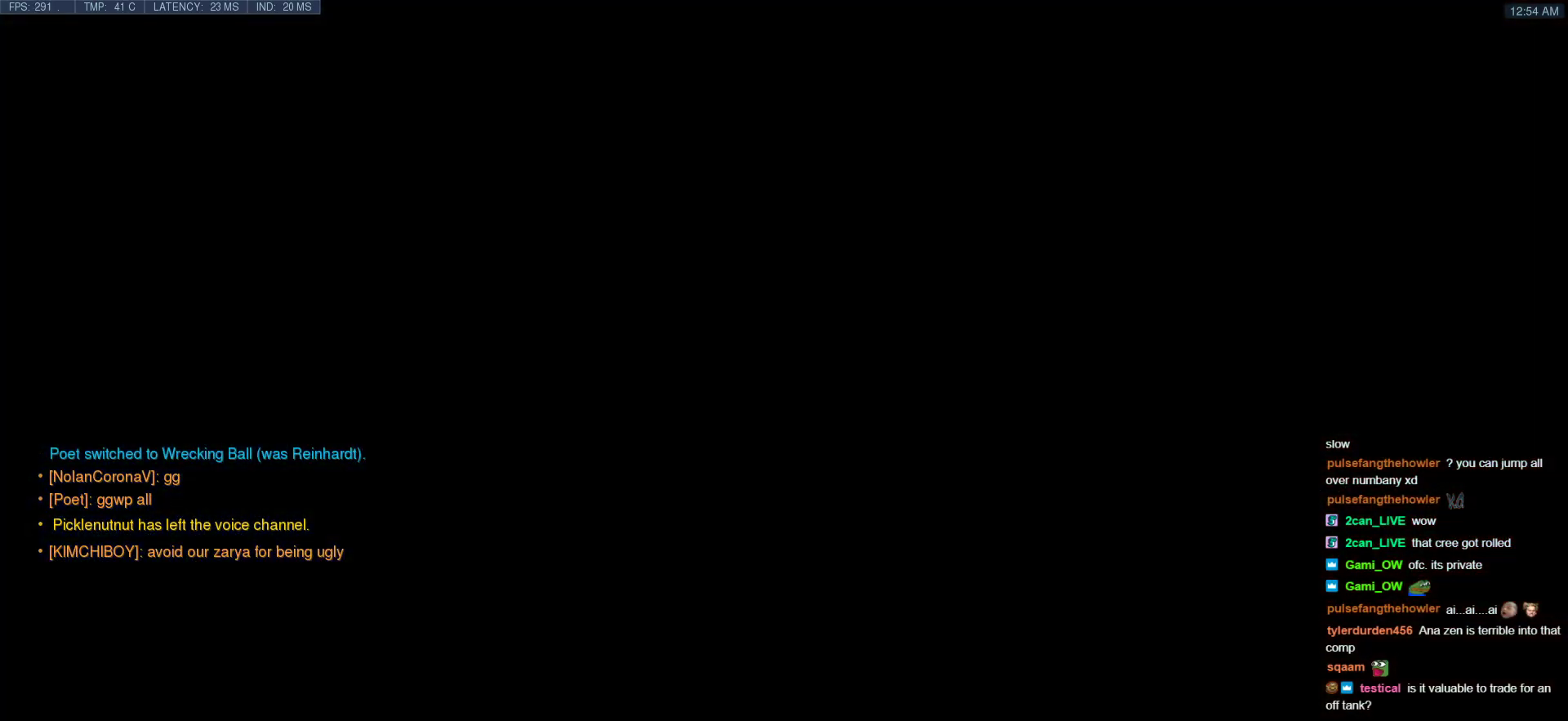
{"keys": [], "mouse": [], "events": []}
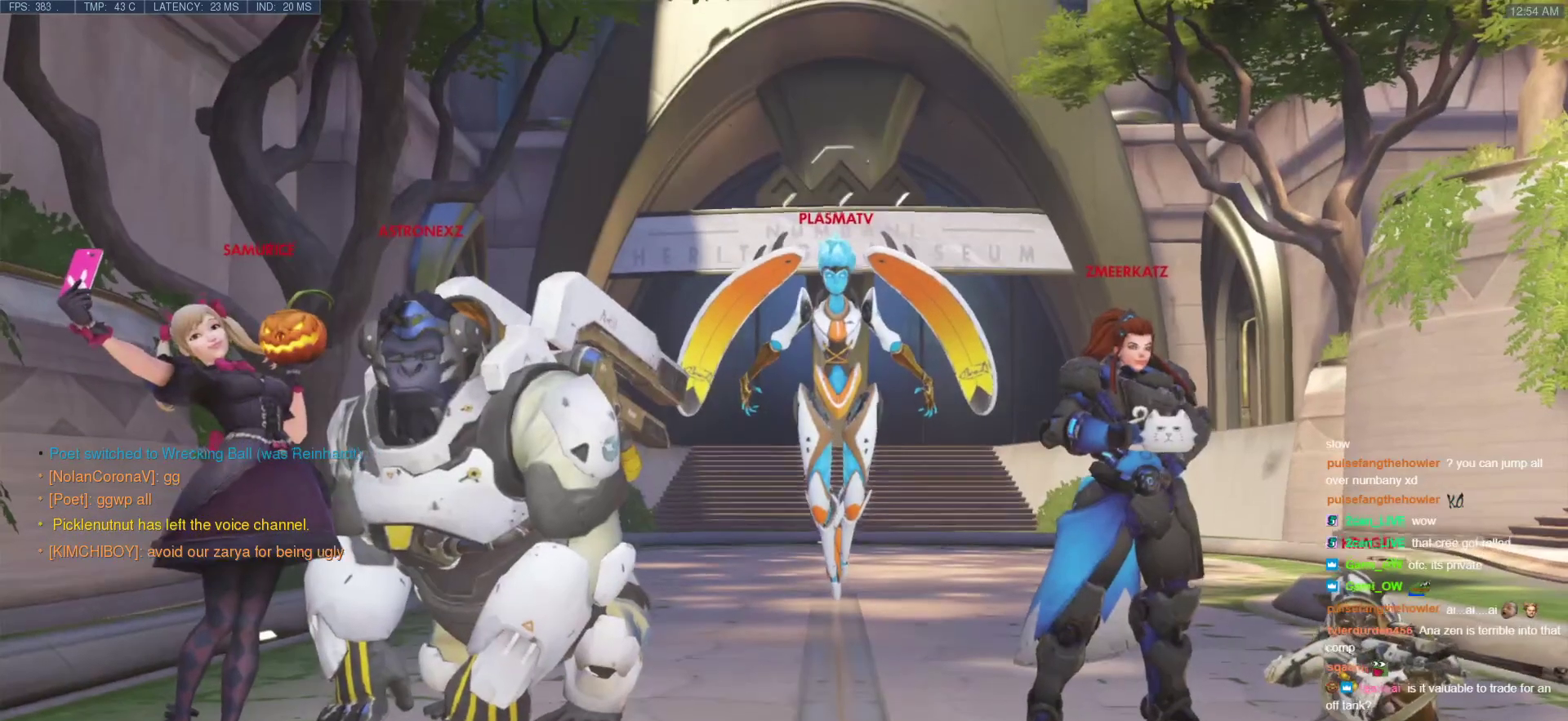
{"keys": [], "mouse": [], "events": []}
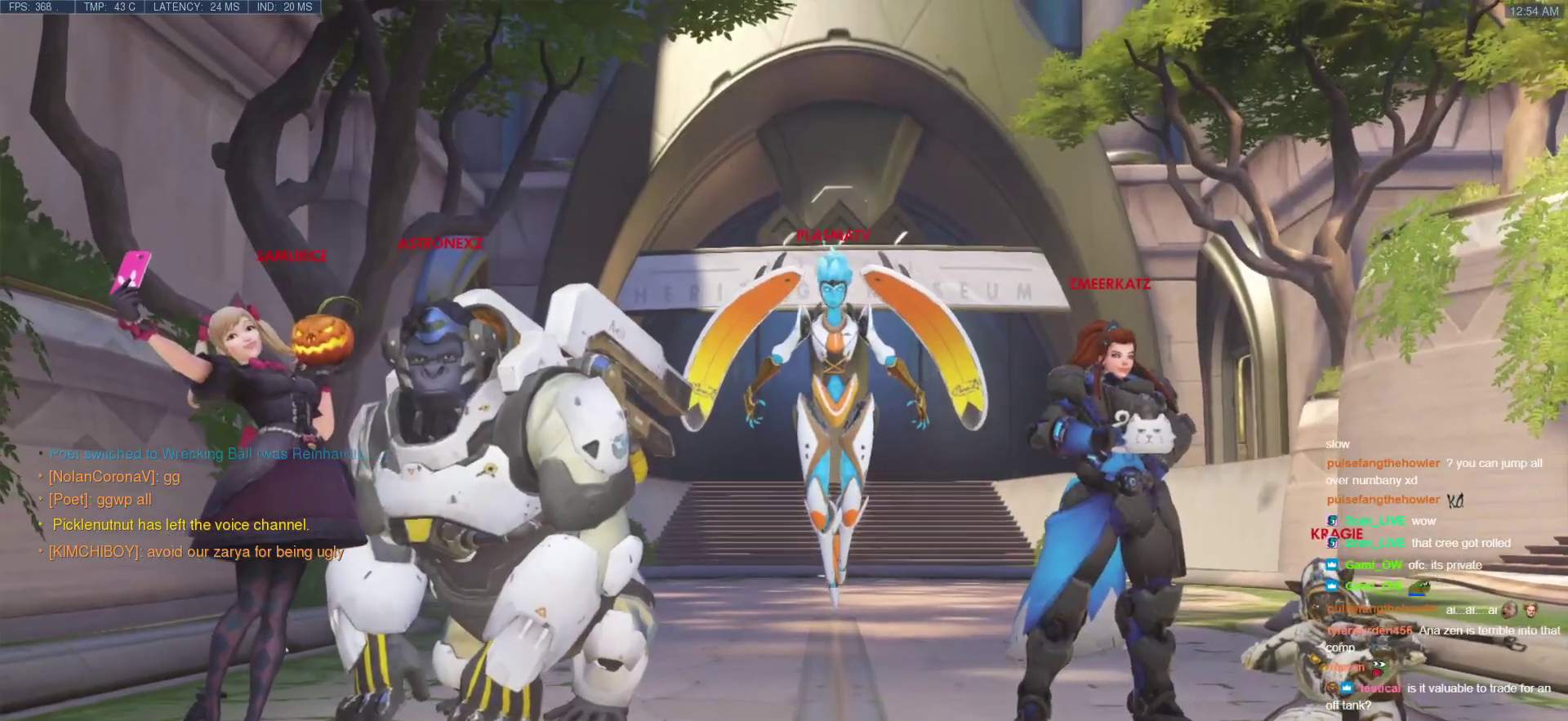
{"keys": [], "mouse": [], "events": []}
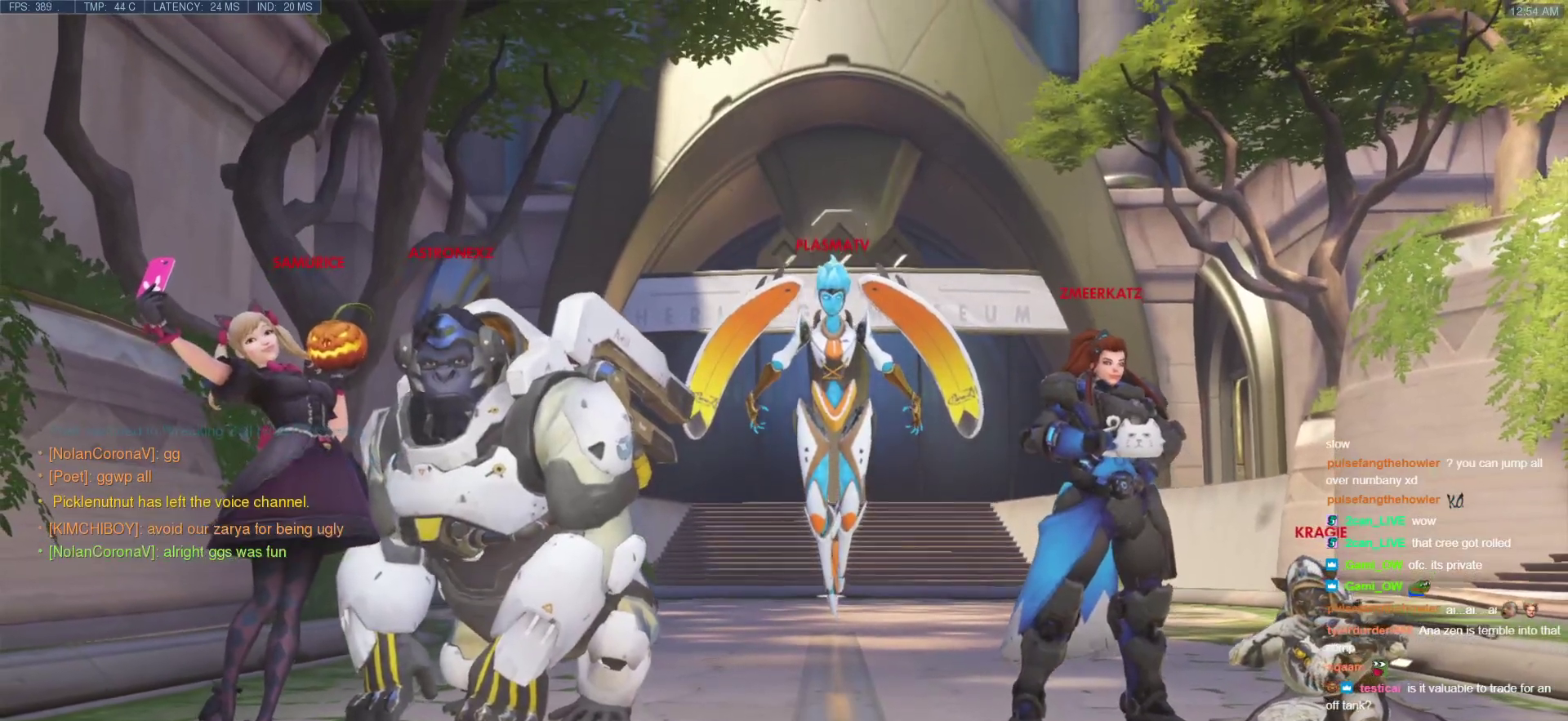
{"keys": [], "mouse": [], "events": []}
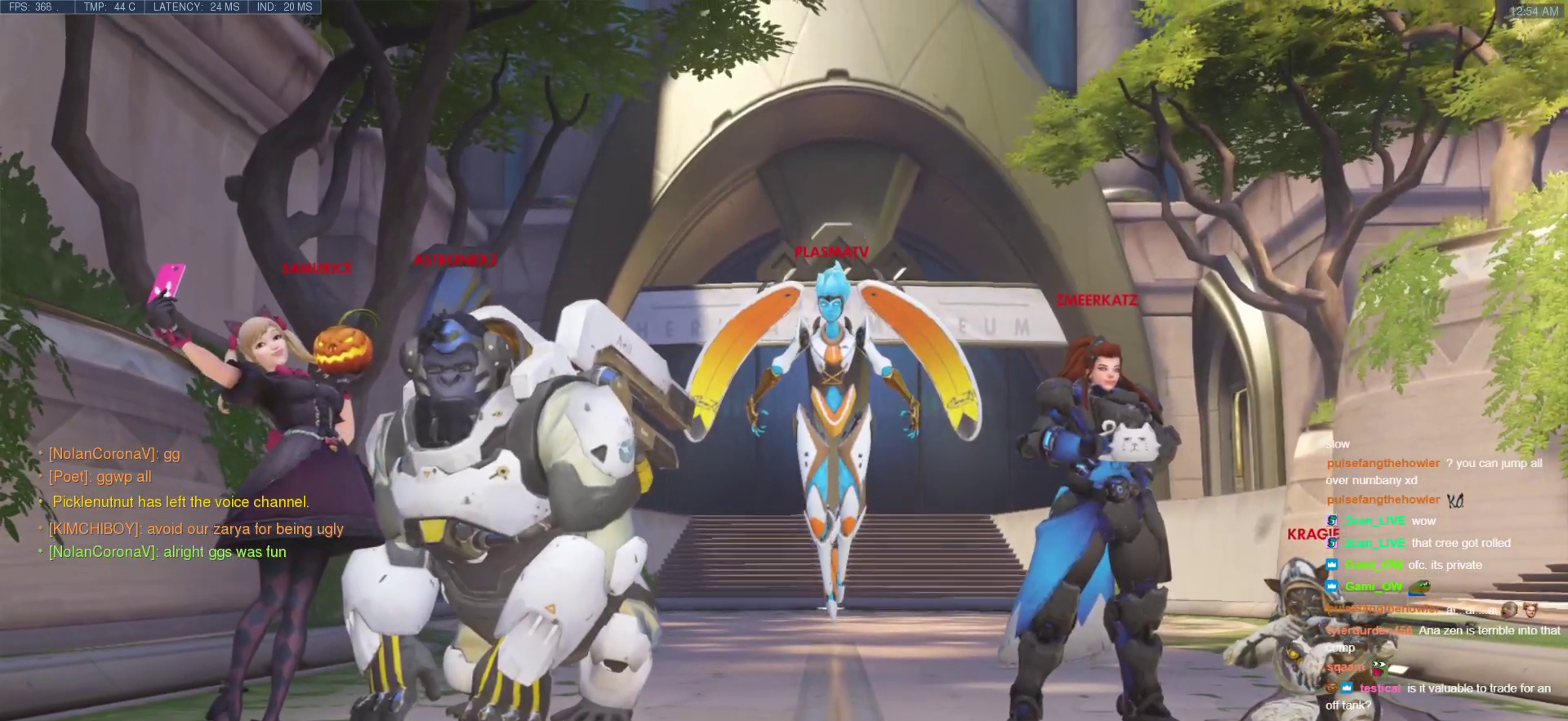
{"keys": [], "mouse": [], "events": []}
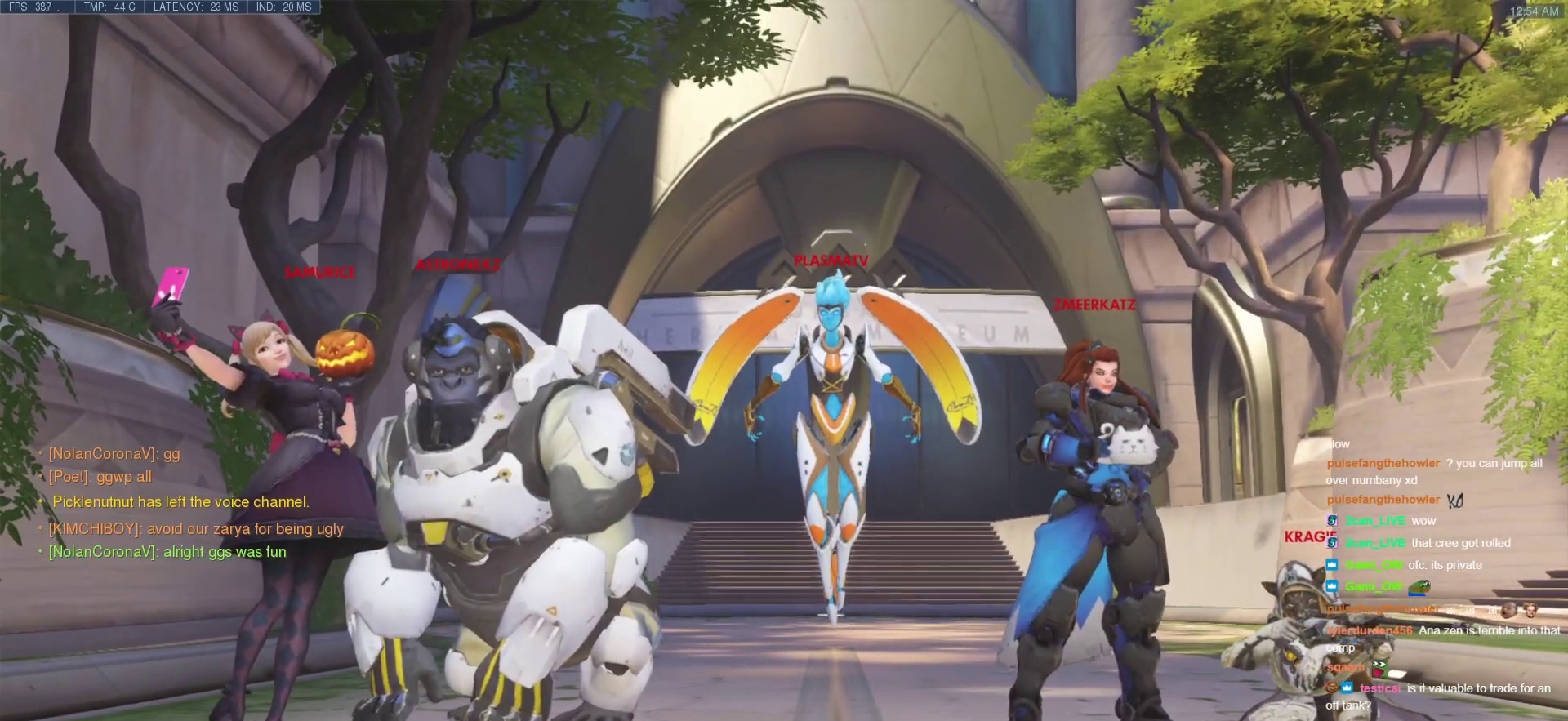
{"keys": [], "mouse": [], "events": []}
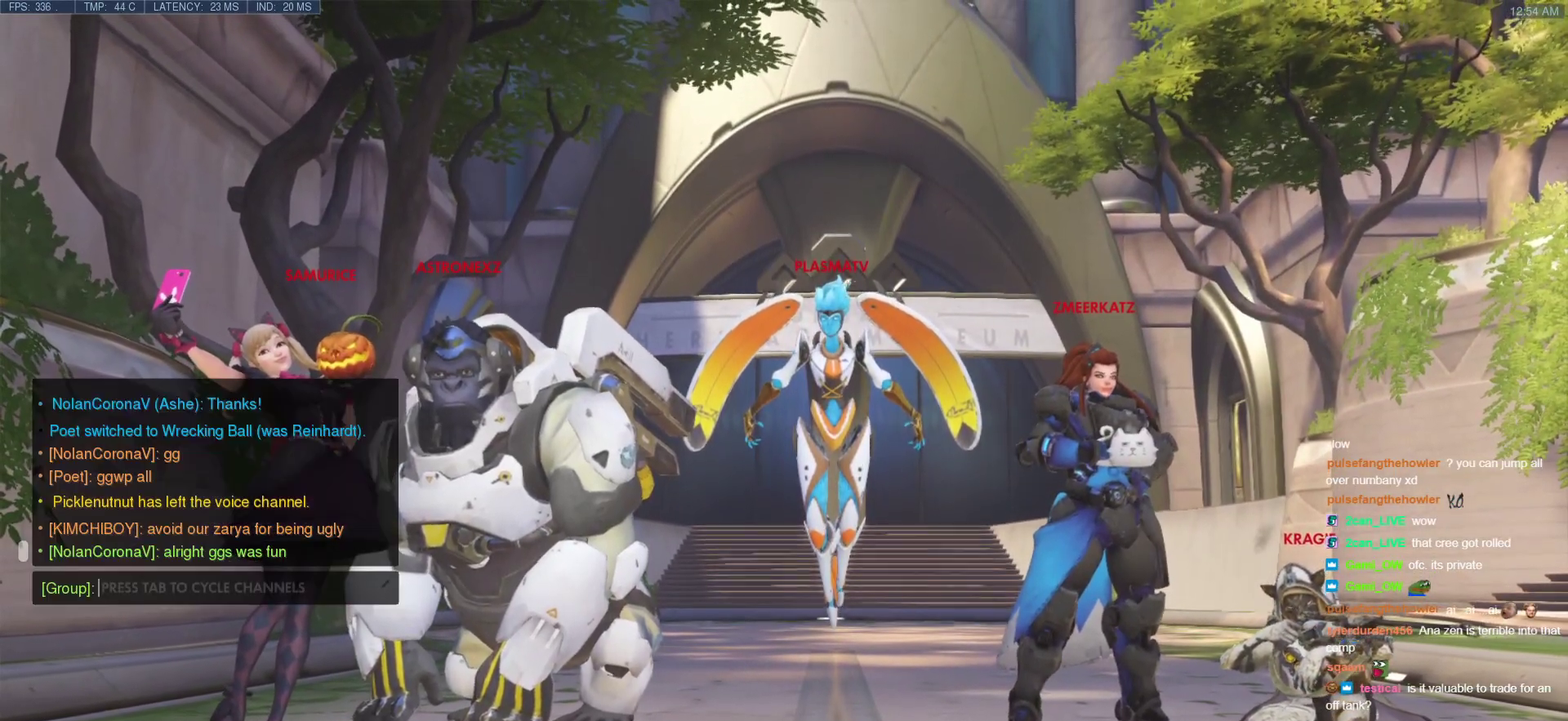
{"keys": [], "mouse": [], "events": [[324, "e", "down"], [461, "e", "up"]]}
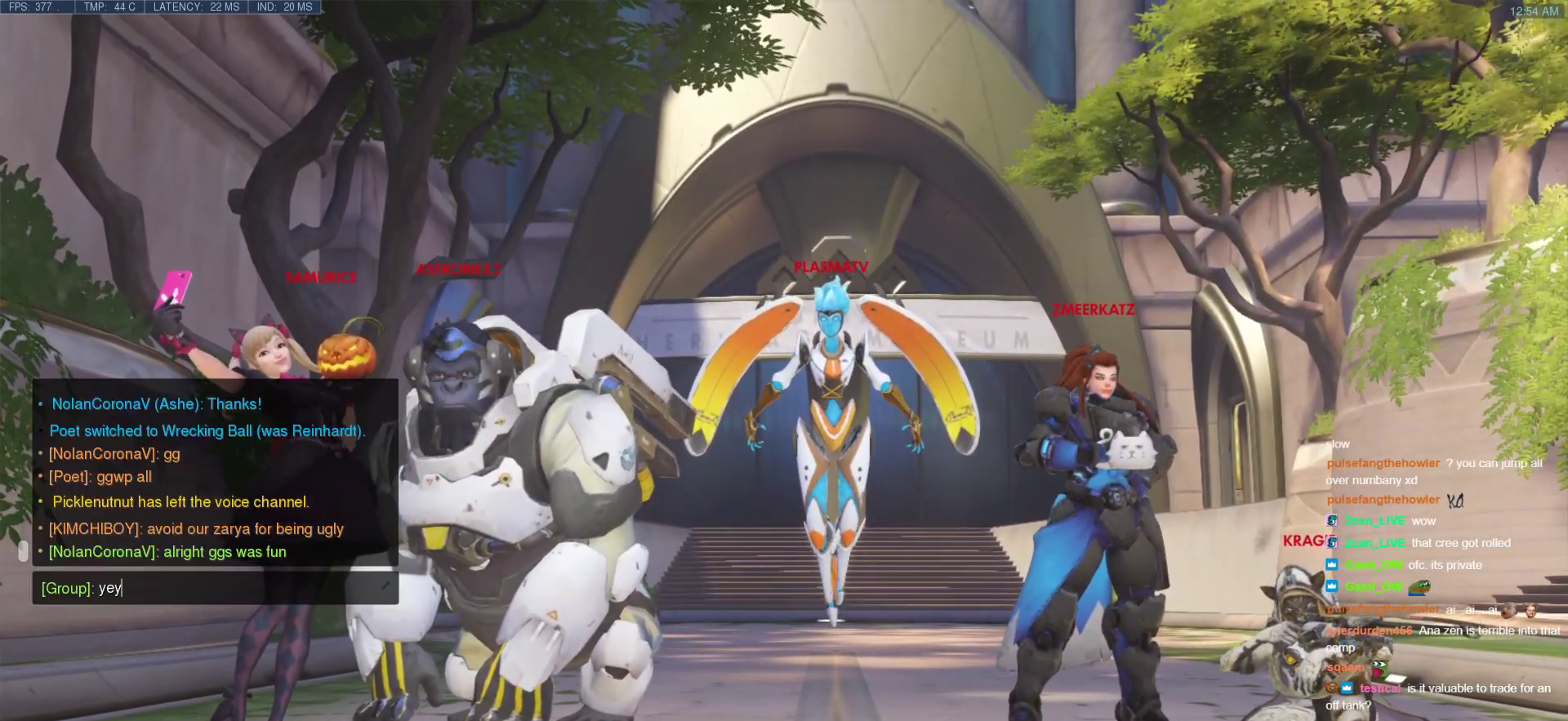
{"keys": ["space"], "mouse": [], "events": [[17, "e", "down"], [51, "space", "down"], [102, "e", "up"], [205, "space", "up"], [426, "space", "down"]]}
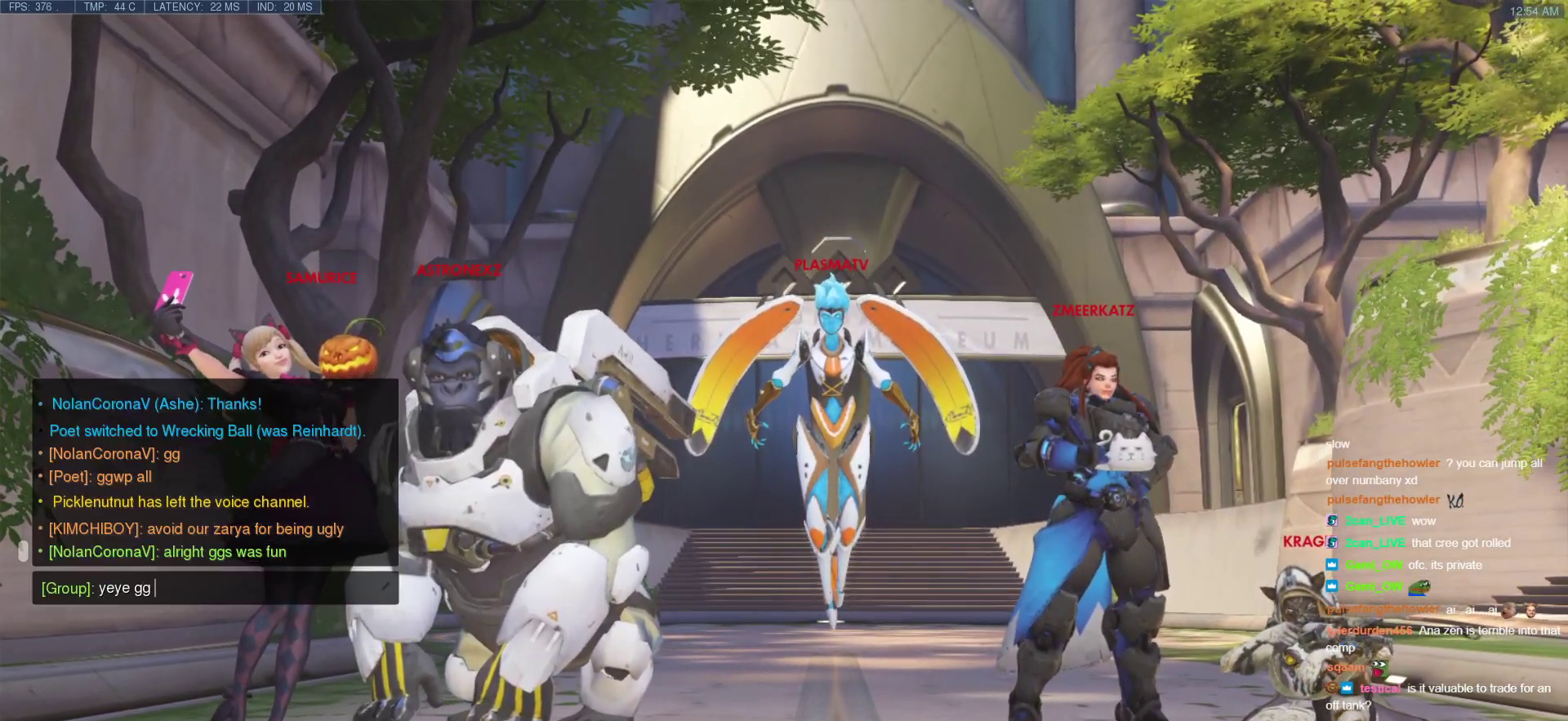
{"keys": ["d", "shift"], "mouse": [], "events": [[17, "shift", "down"], [17, "space", "up"], [495, "d", "down"]]}
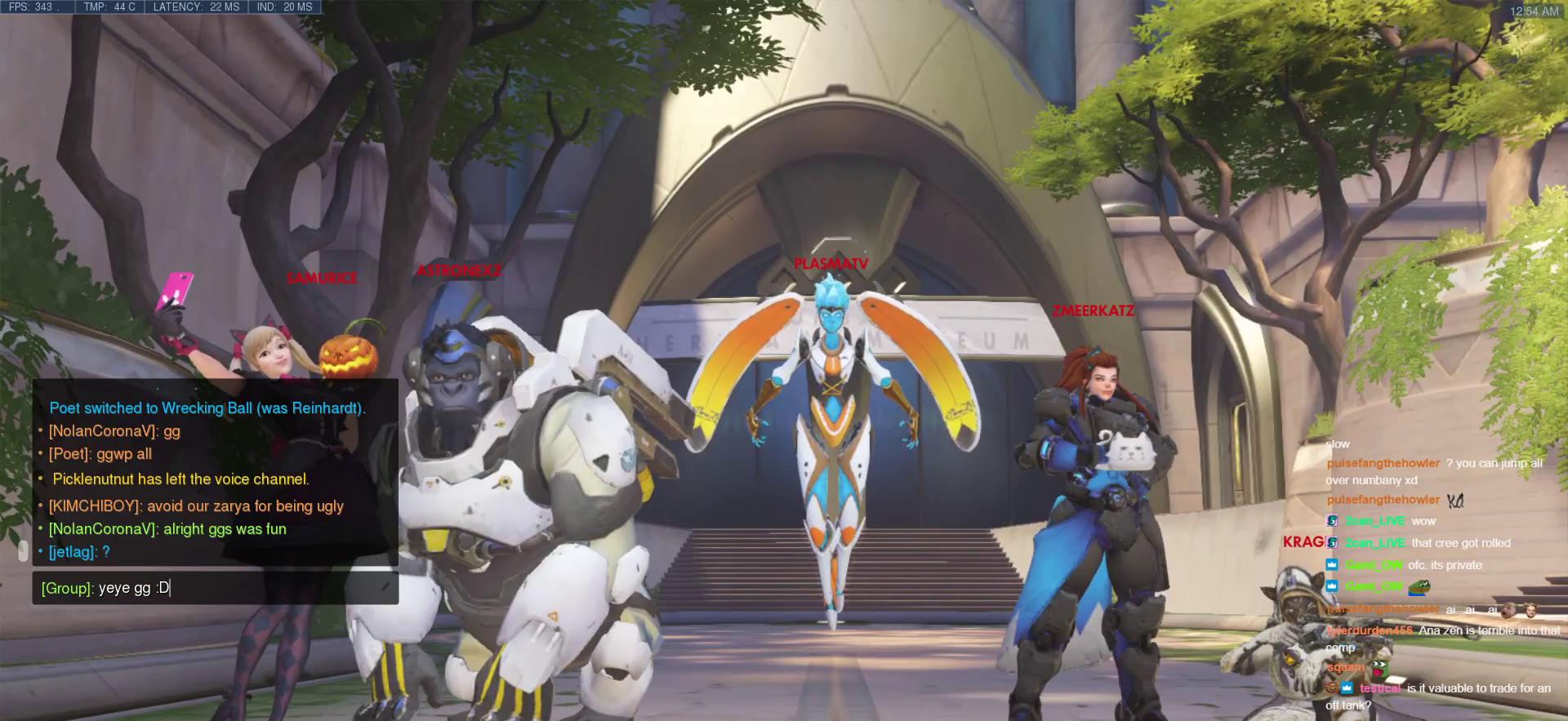
{"keys": [], "mouse": [], "events": [[51, "d", "up"], [120, "shift", "up"]]}
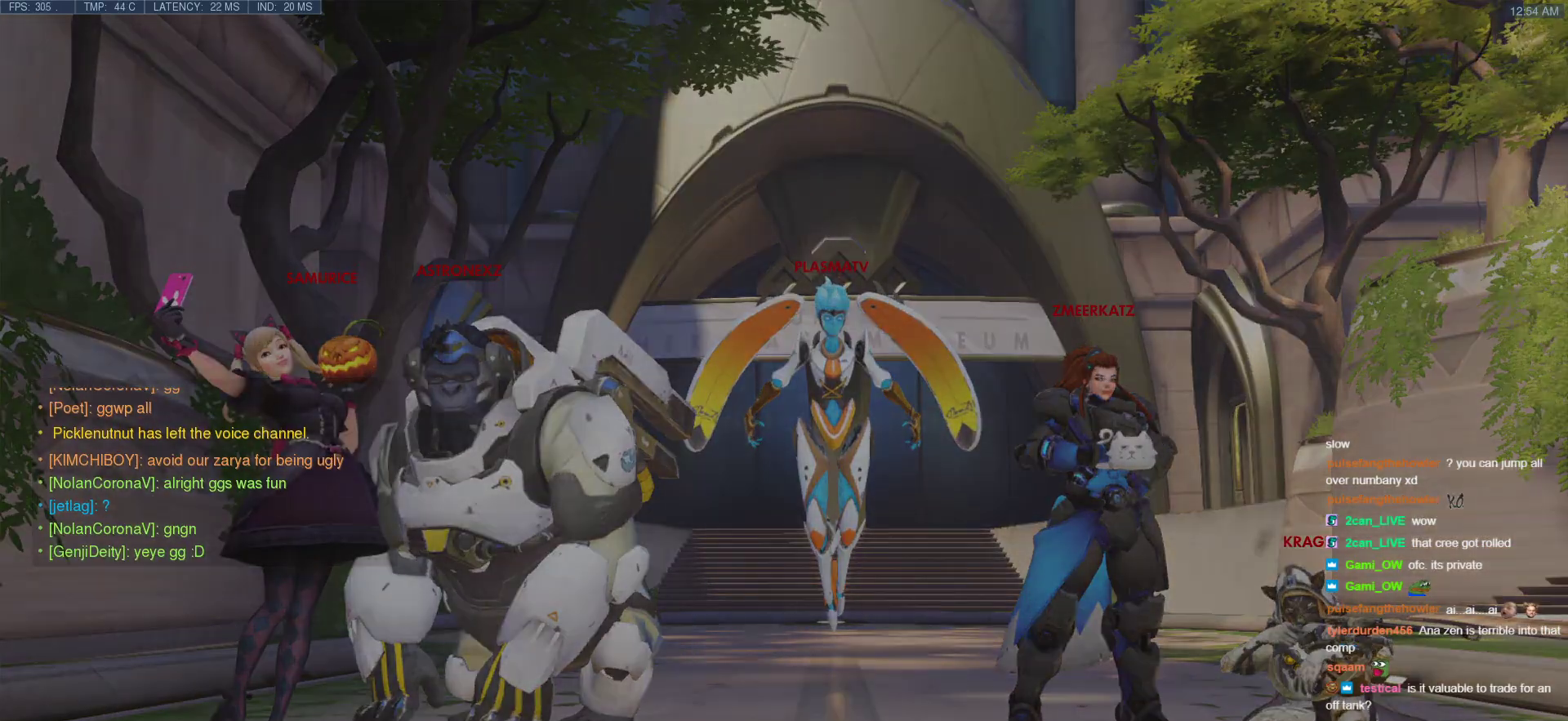
{"keys": [], "mouse": [], "events": []}
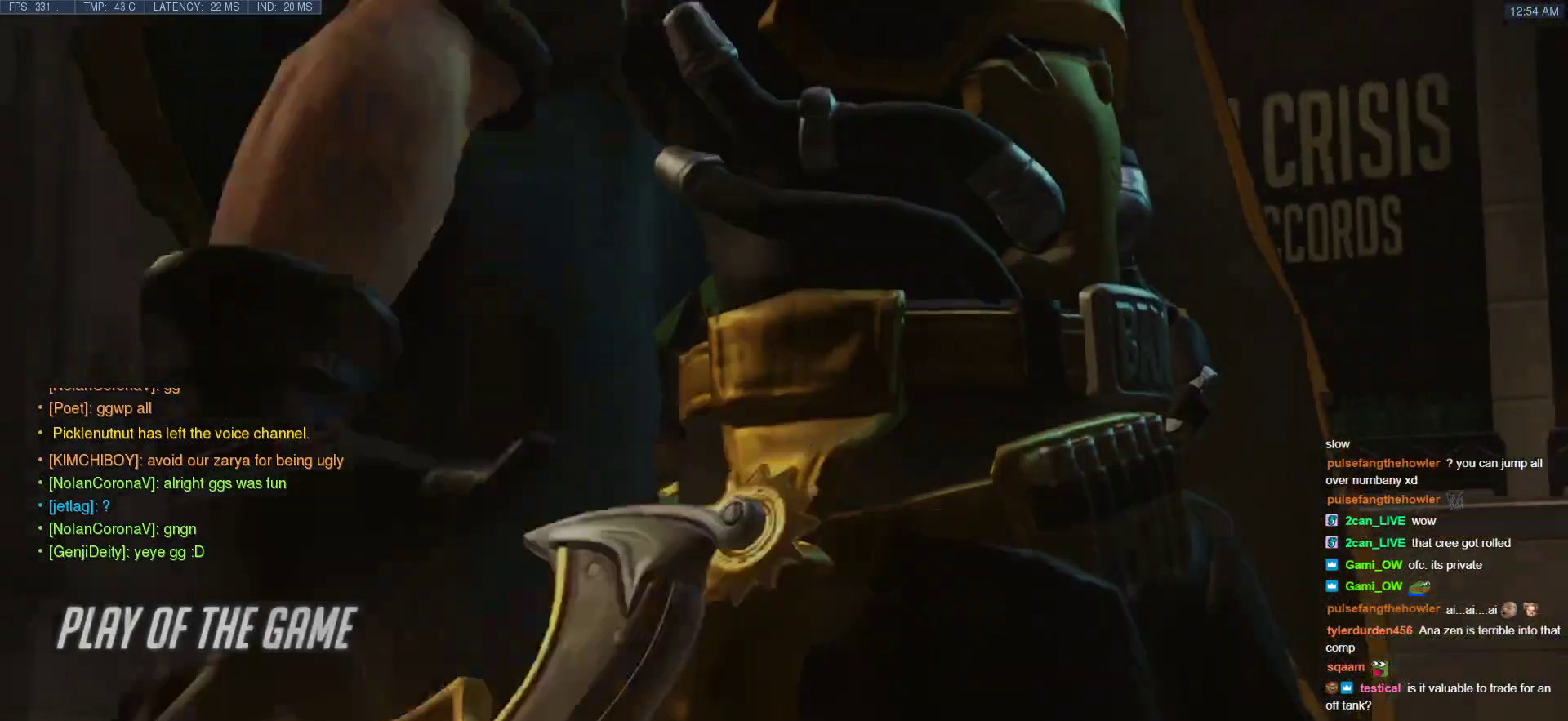
{"keys": [], "mouse": [], "events": []}
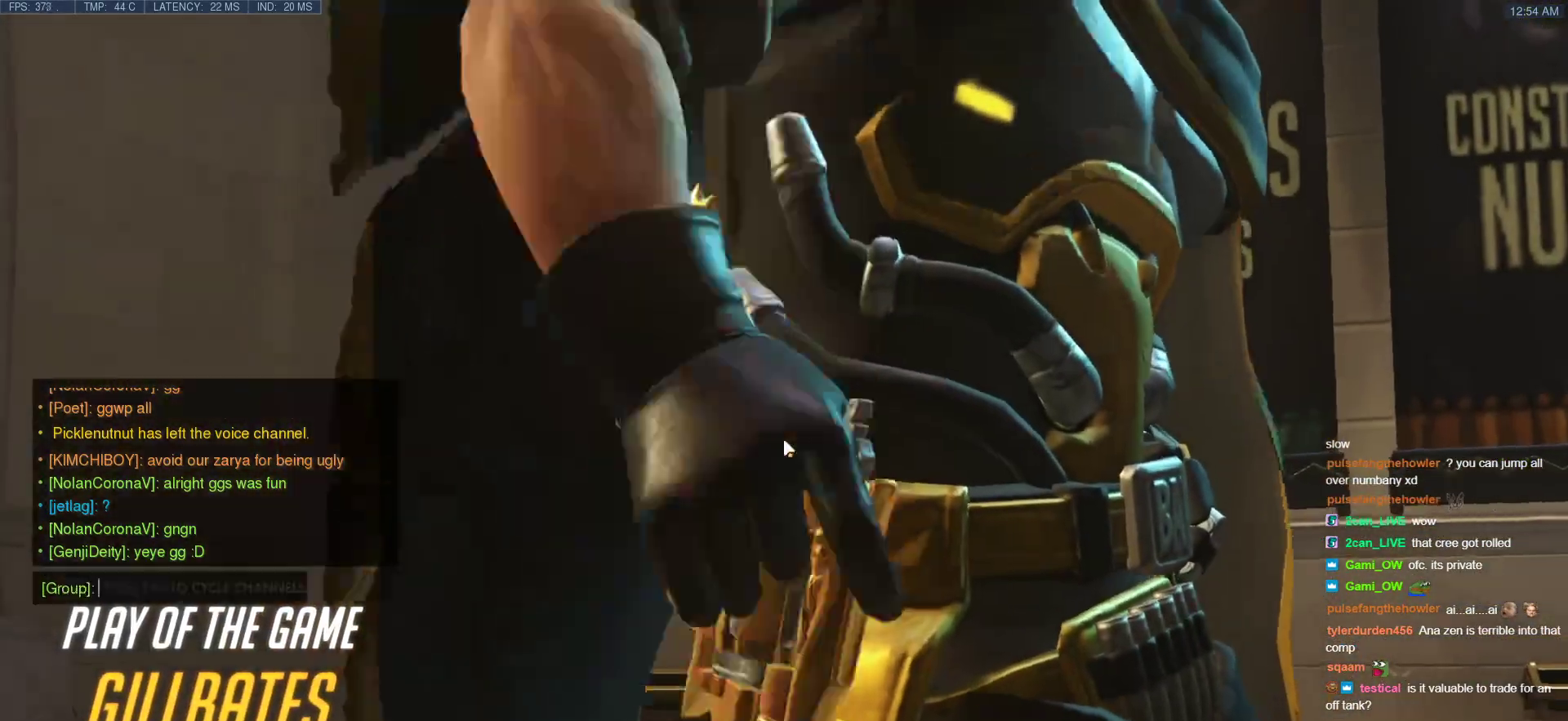
{"keys": ["shift", "space"], "mouse": [], "events": [[410, "shift", "down"], [410, "space", "down"]]}
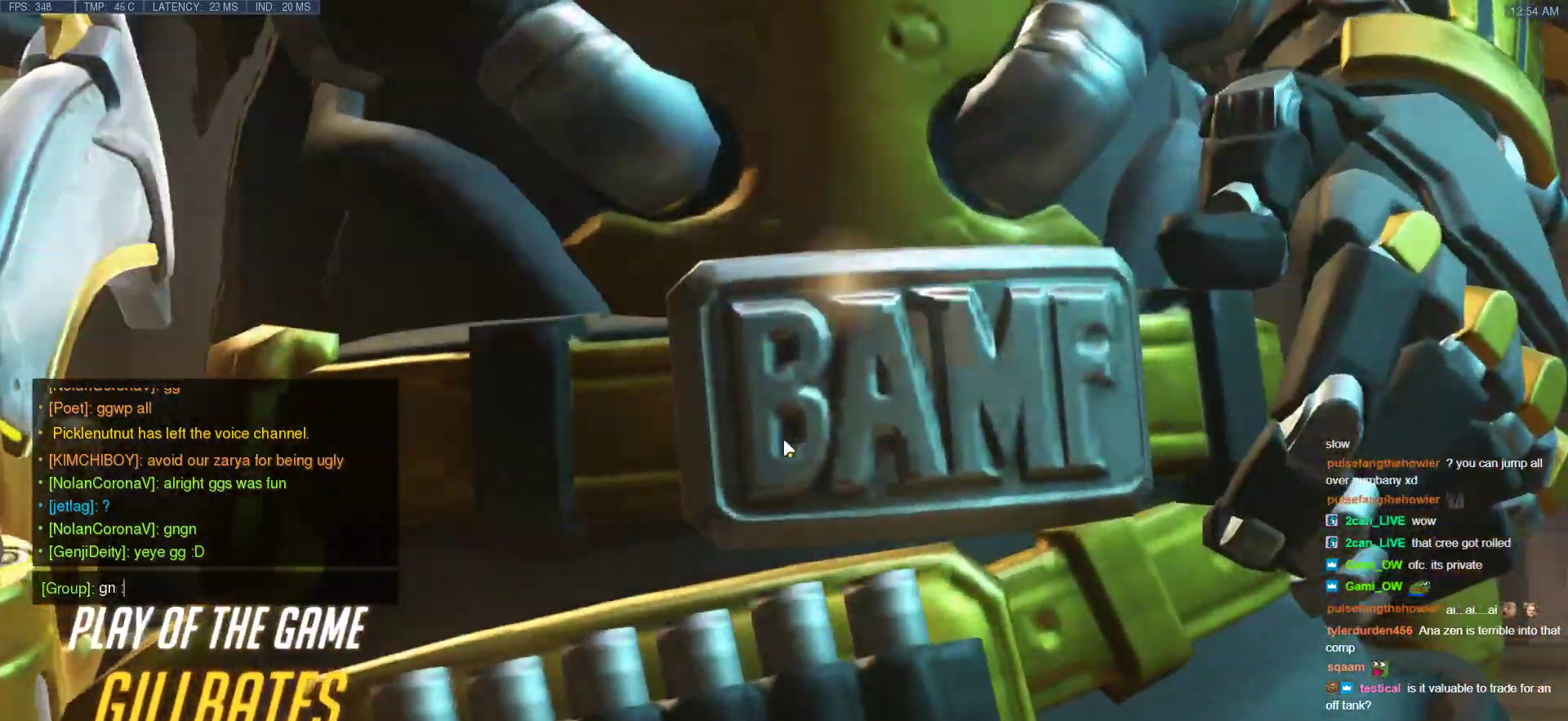
{"keys": [], "mouse": [], "events": [[17, "space", "up"], [239, "shift", "up"]]}